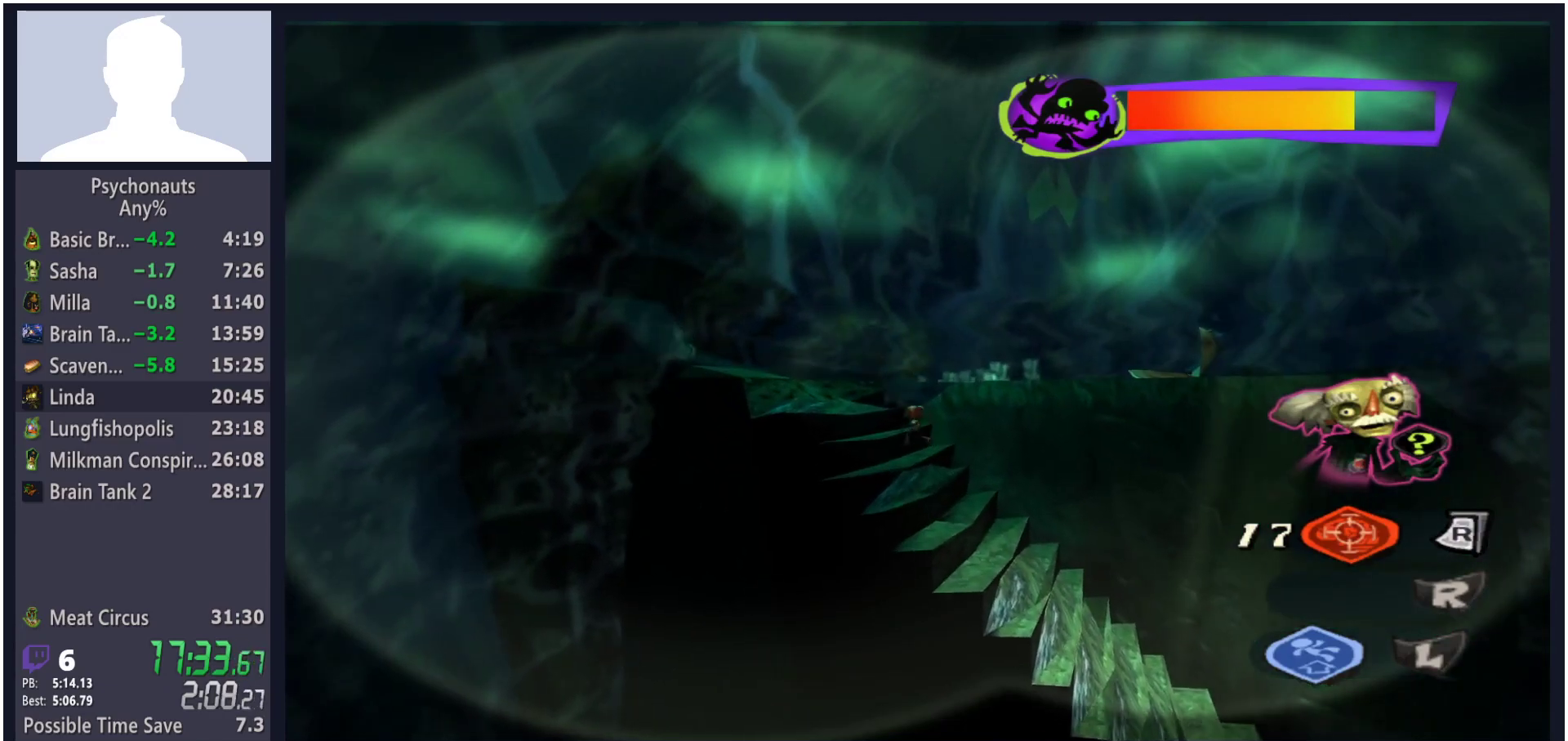
Gameplay with a controller (Xbox layout); each line is a JSON object with the inputs held at the frame after it. "button_events" lists button changes between this image and that frame as [ms after this image, input, new state], when the widget could be followed in between (sticks are given only as held states).
{"buttons": [], "left_stick": "right", "right_stick": "center", "button_events": [[400, "L2", "up"]]}
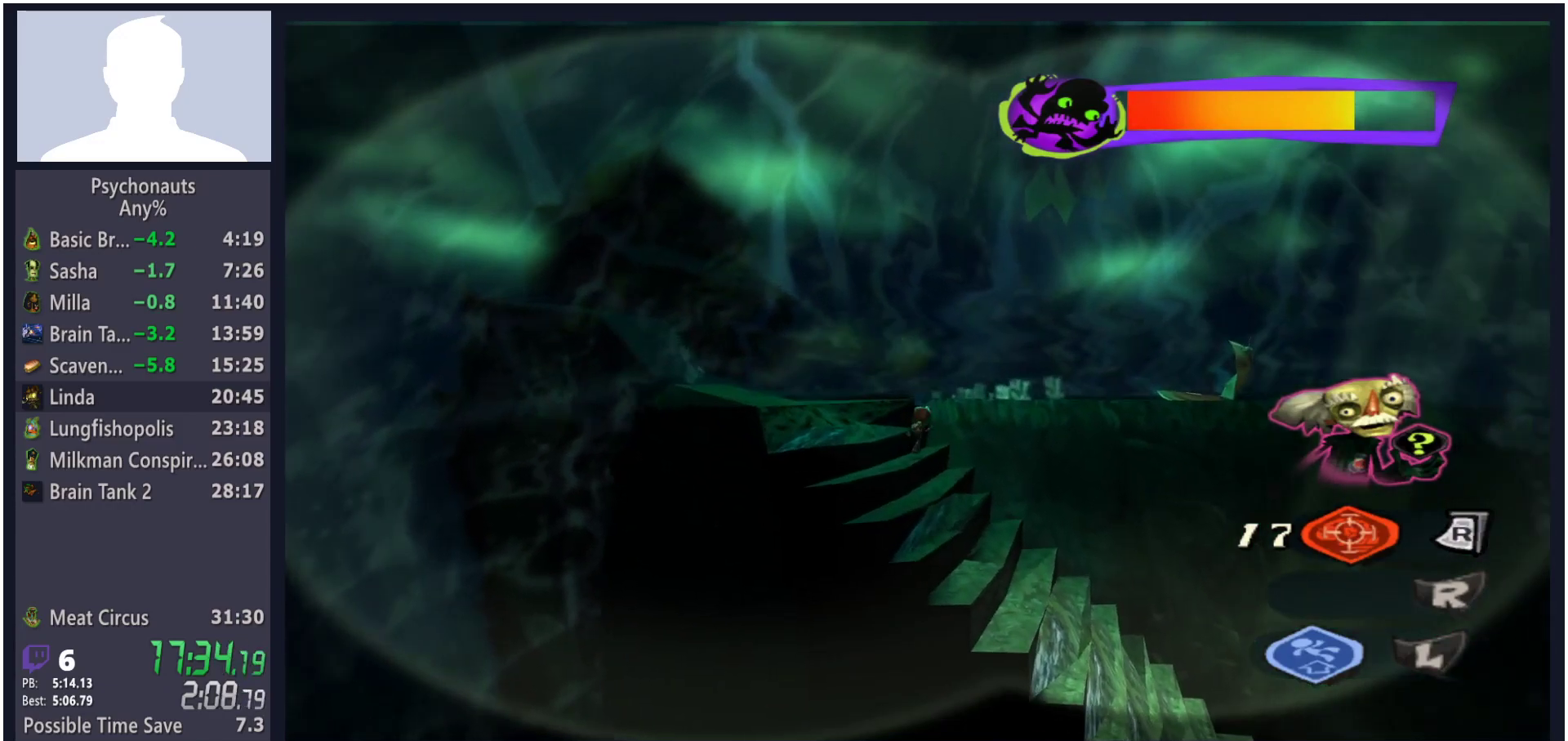
{"buttons": ["A"], "left_stick": "up-right", "right_stick": "center", "button_events": [[50, "A", "down"], [167, "A", "up"], [300, "A", "down"]]}
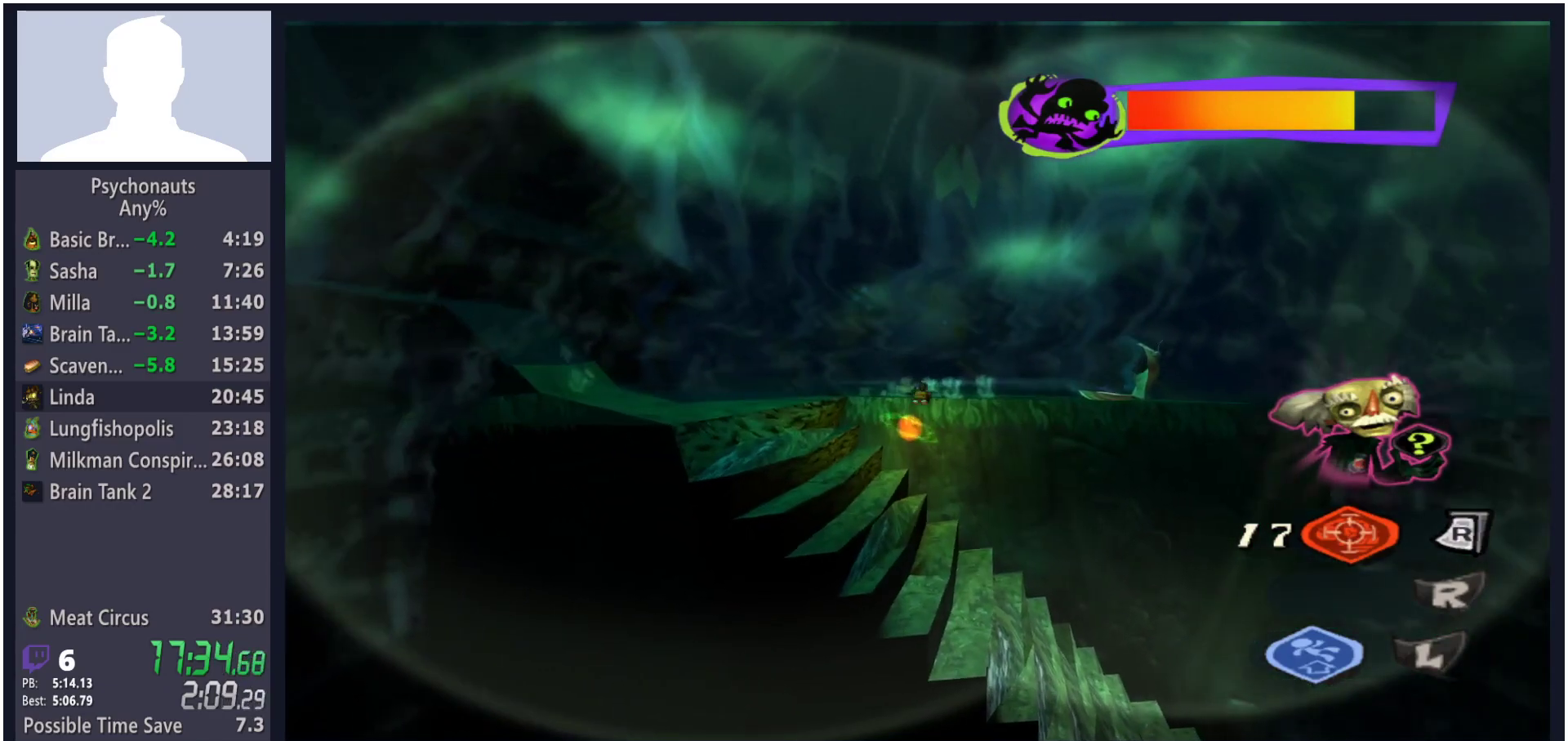
{"buttons": ["L2"], "left_stick": "right", "right_stick": "center", "button_events": [[50, "A", "up"], [167, "L2", "down"]]}
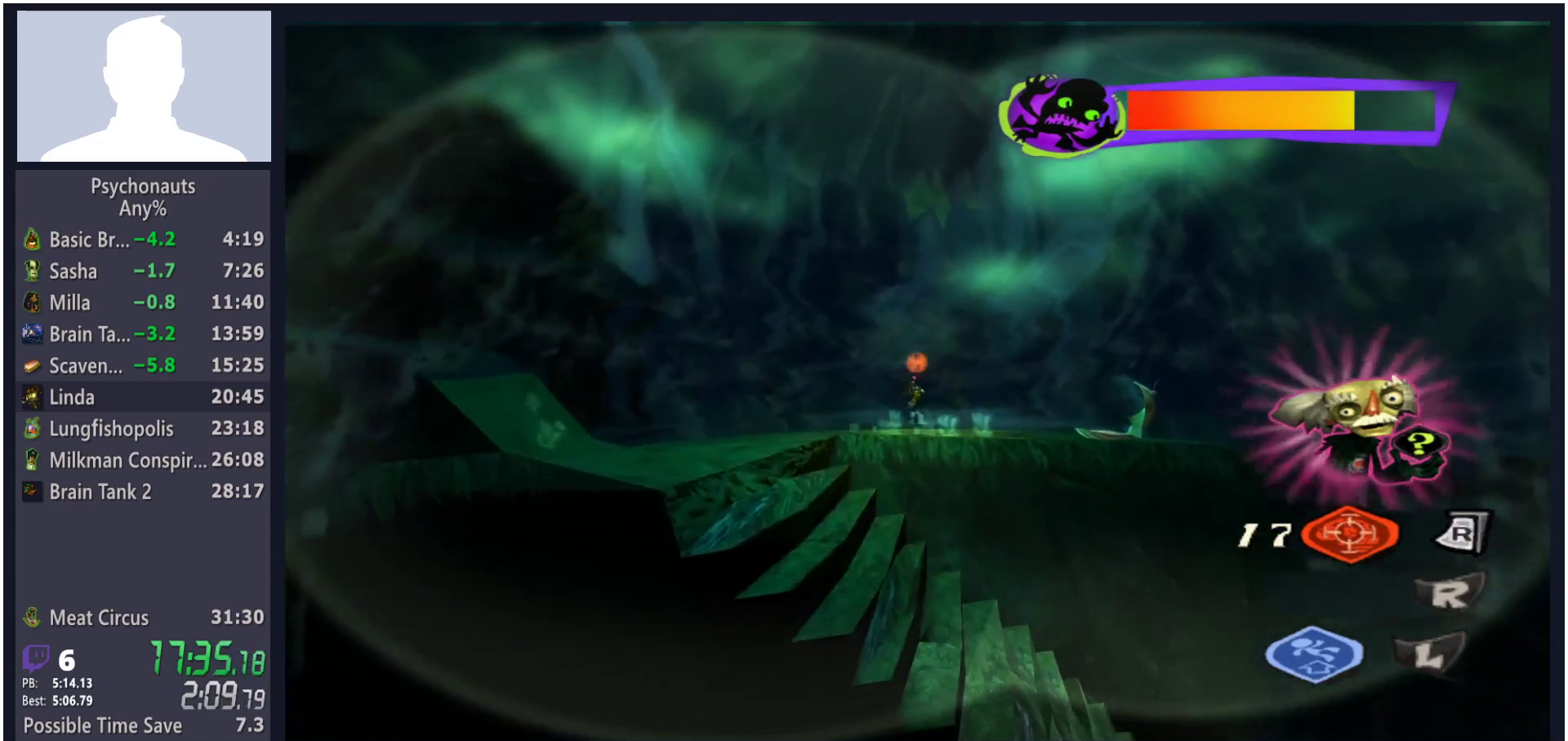
{"buttons": [], "left_stick": "right", "right_stick": "center", "button_events": [[383, "L2", "up"]]}
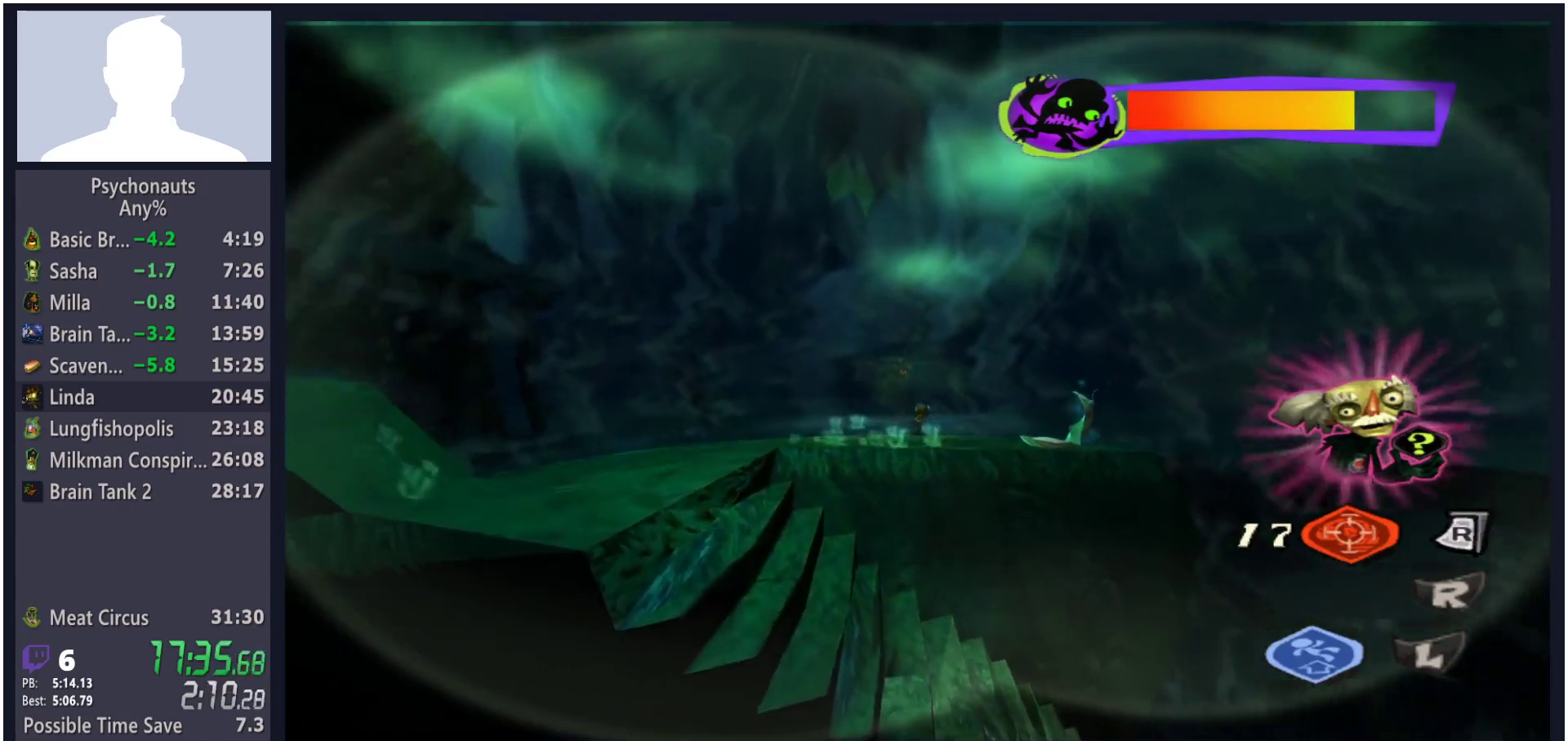
{"buttons": [], "left_stick": "left", "right_stick": "center", "button_events": [[383, "X", "down"], [500, "X", "up"]]}
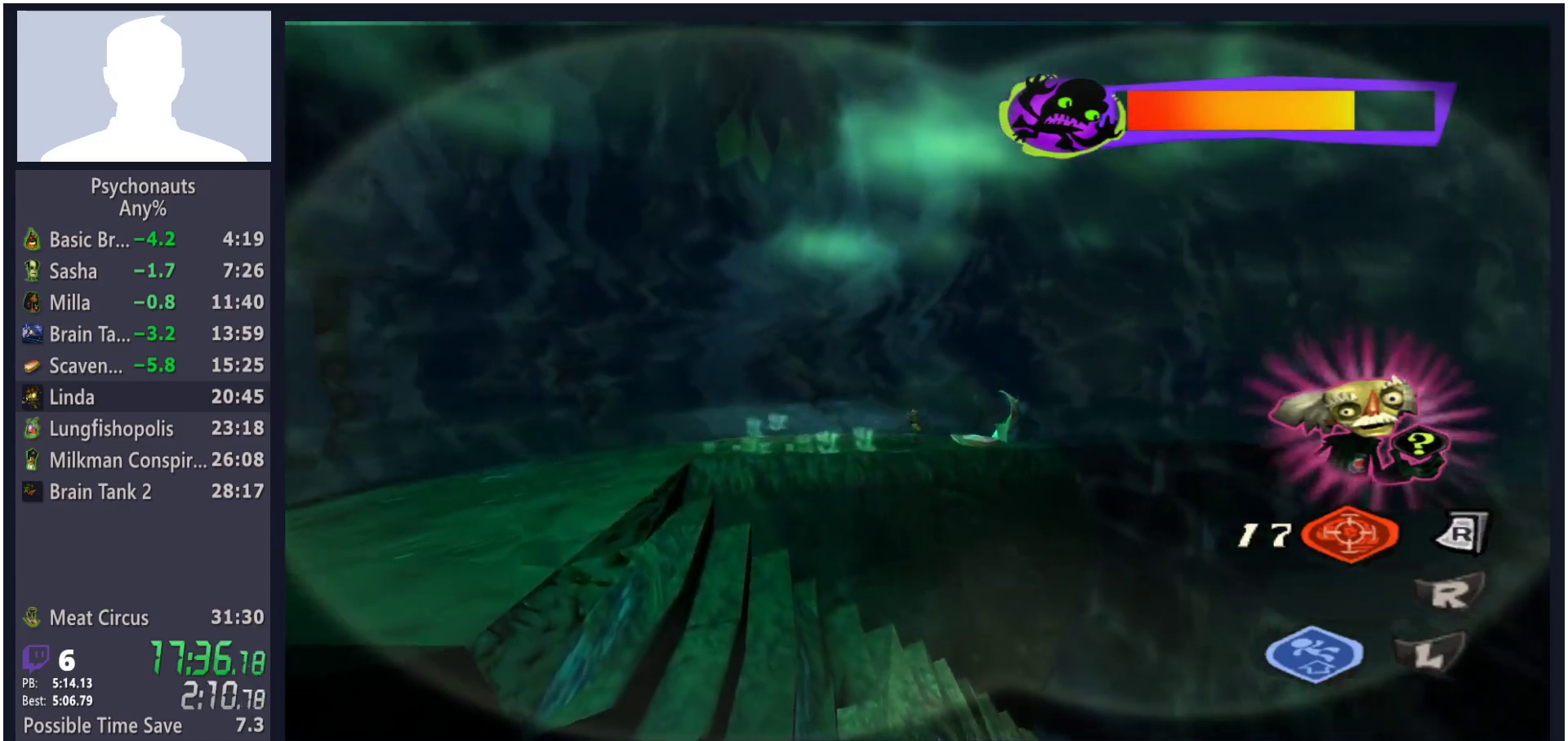
{"buttons": [], "left_stick": "left", "right_stick": "center"}
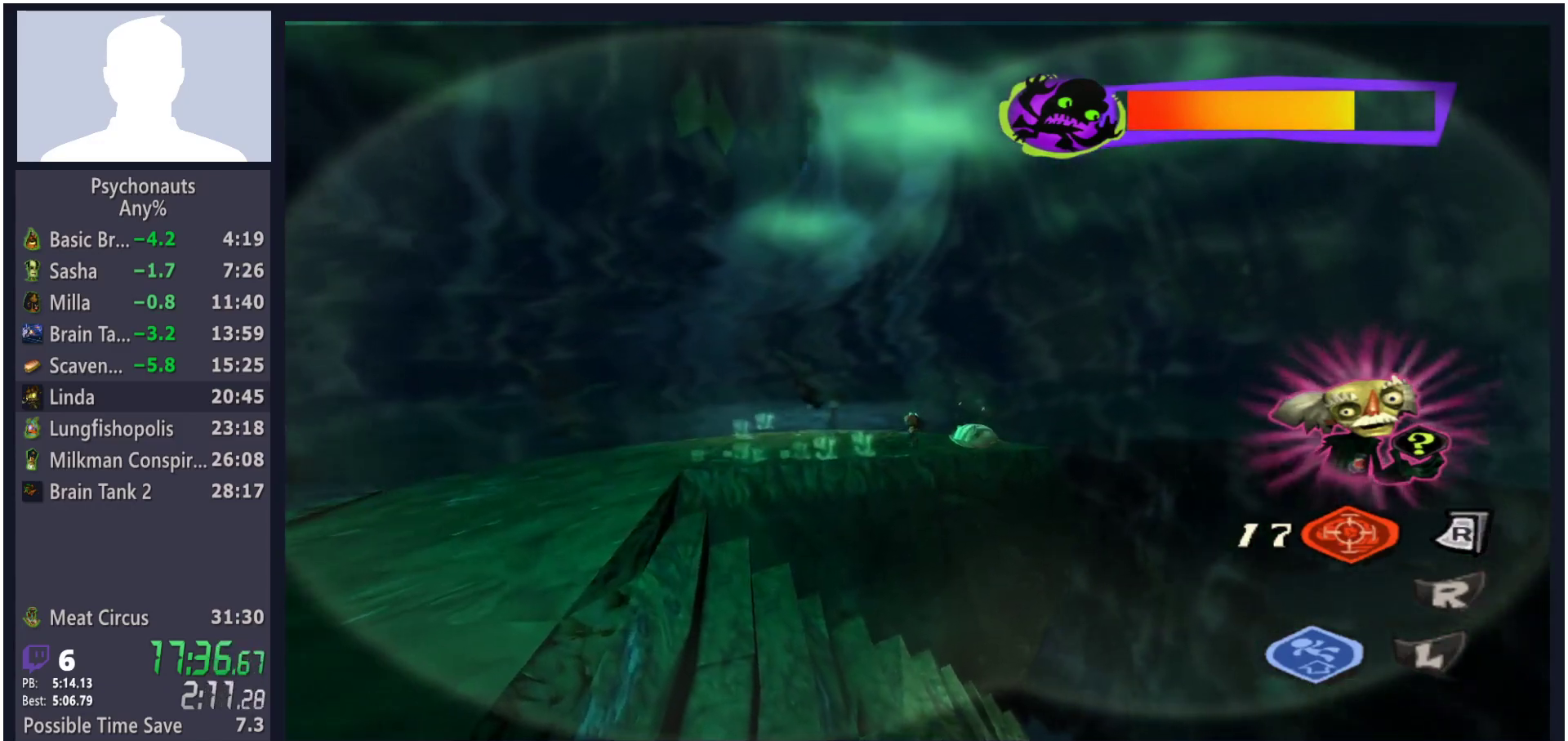
{"buttons": [], "left_stick": "left", "right_stick": "center", "button_events": []}
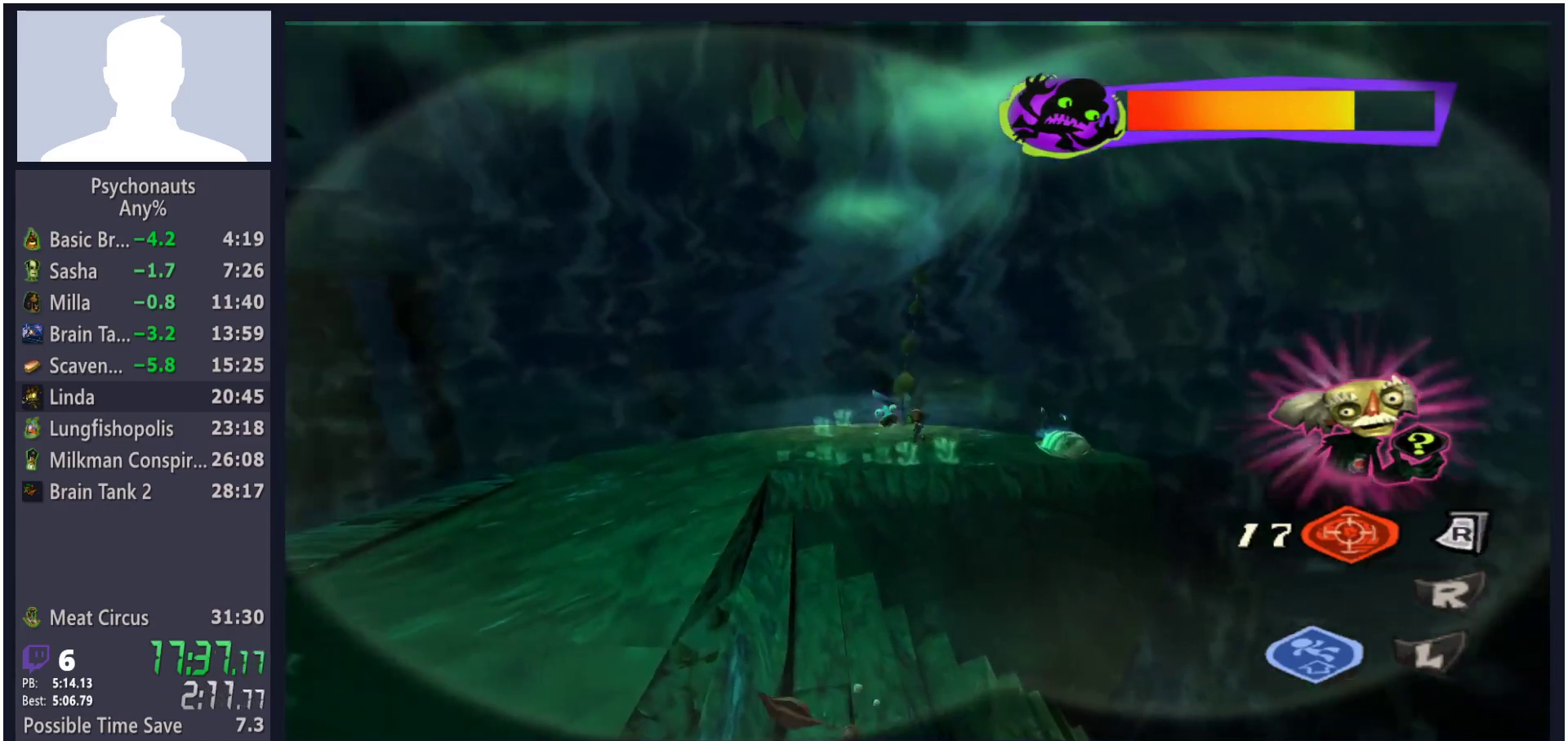
{"buttons": [], "left_stick": "center", "right_stick": "center", "button_events": [[150, "X", "down"], [250, "X", "up"]]}
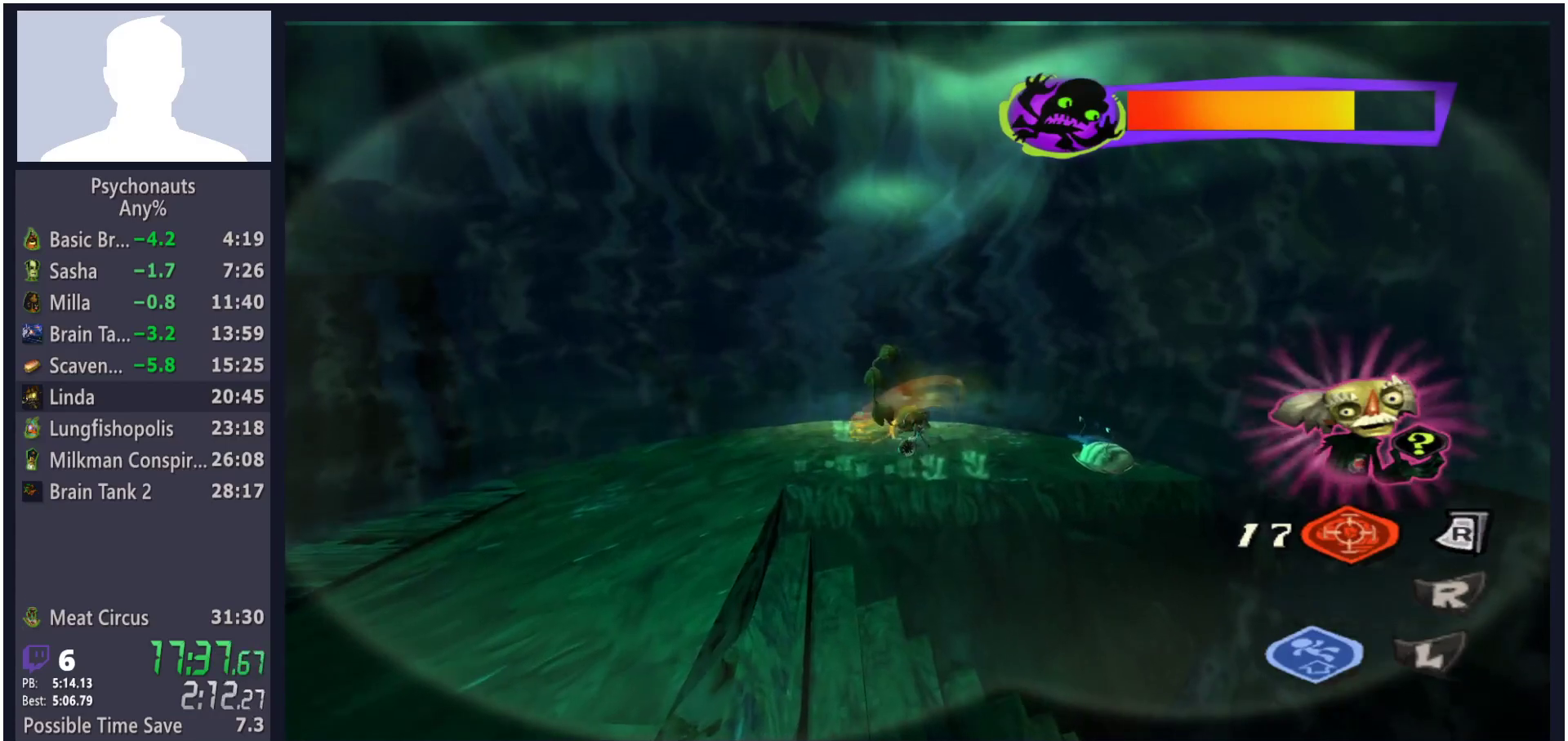
{"buttons": [], "left_stick": "center", "right_stick": "center", "button_events": [[233, "X", "down"], [300, "X", "up"]]}
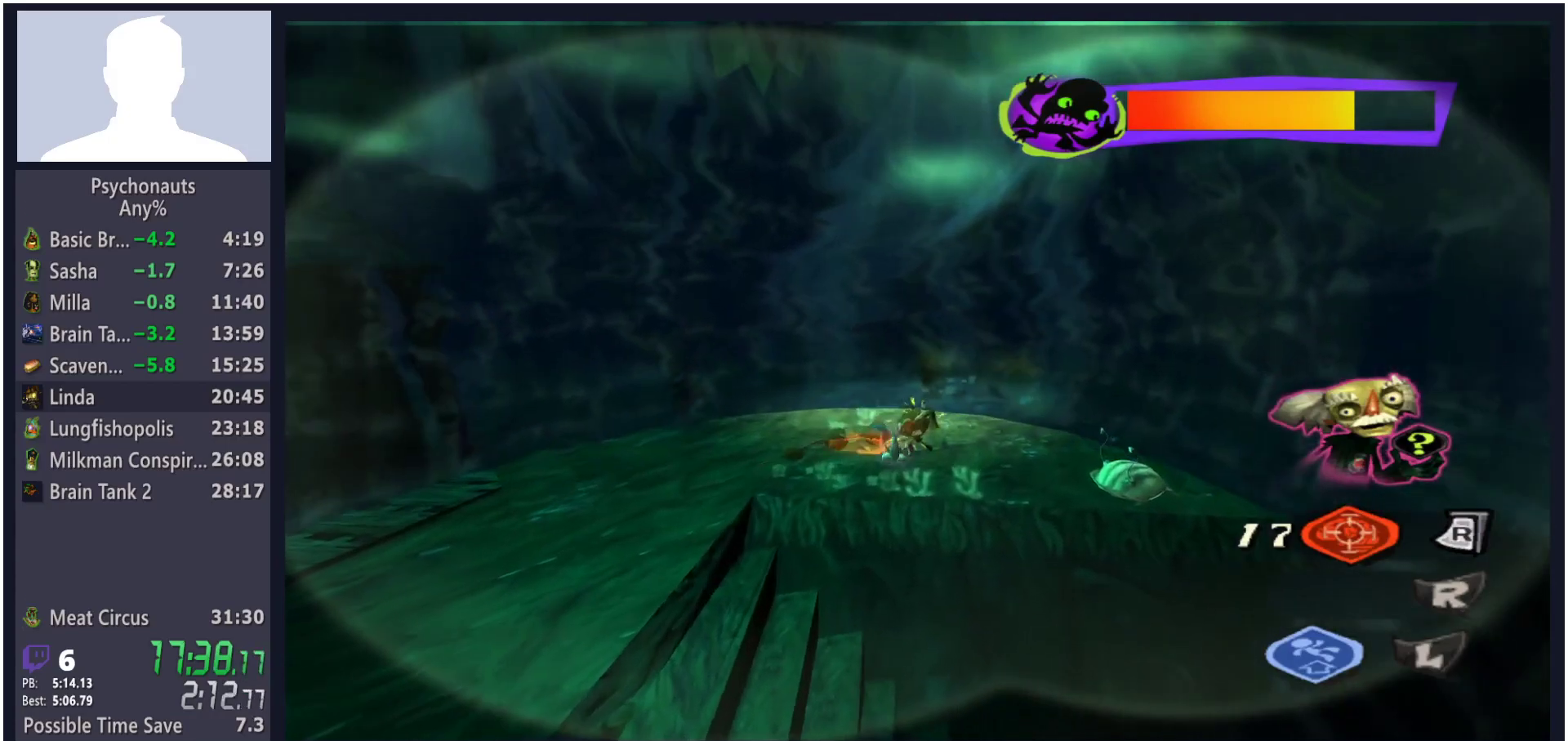
{"buttons": [], "left_stick": "up-left", "right_stick": "center", "button_events": []}
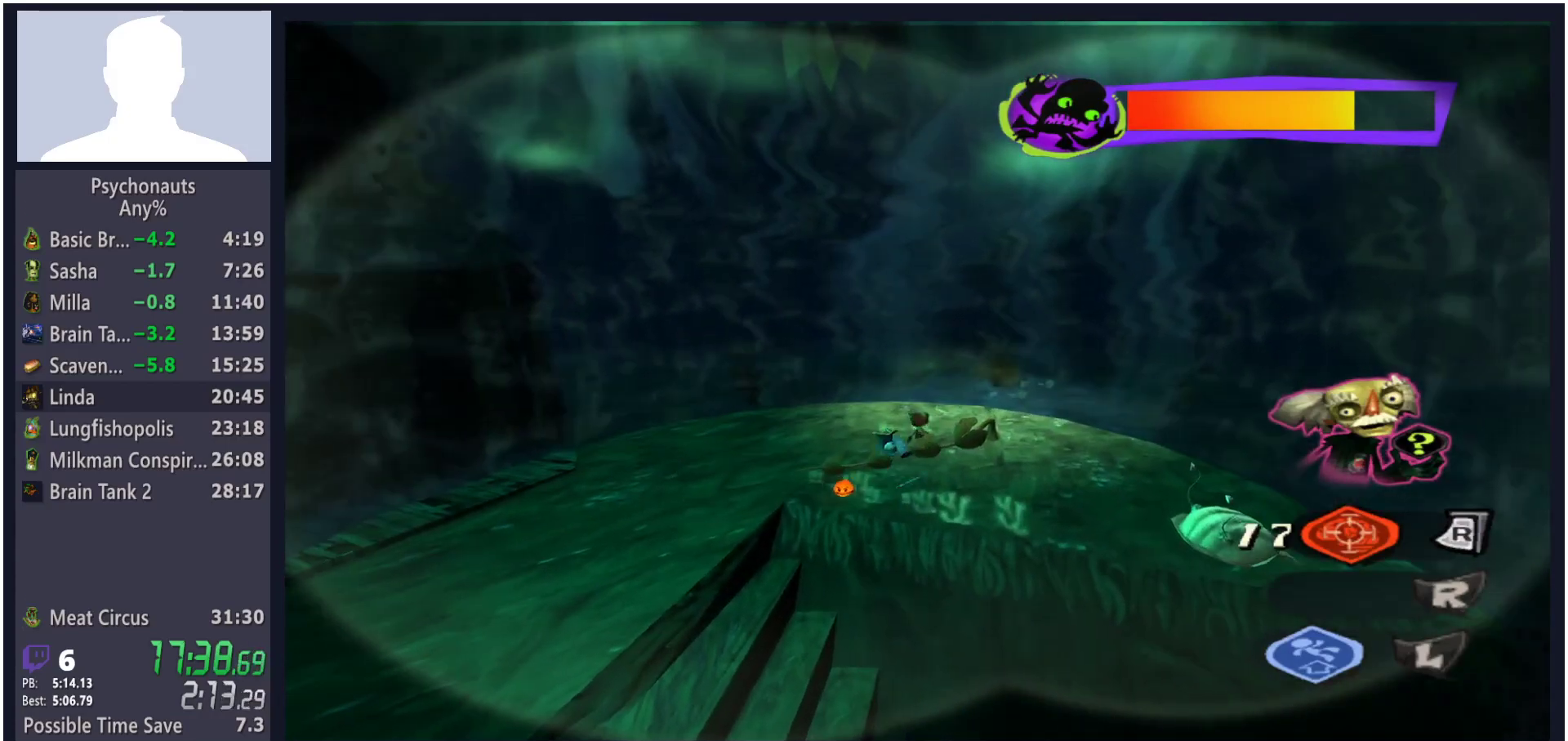
{"buttons": [], "left_stick": "up-right", "right_stick": "center", "button_events": []}
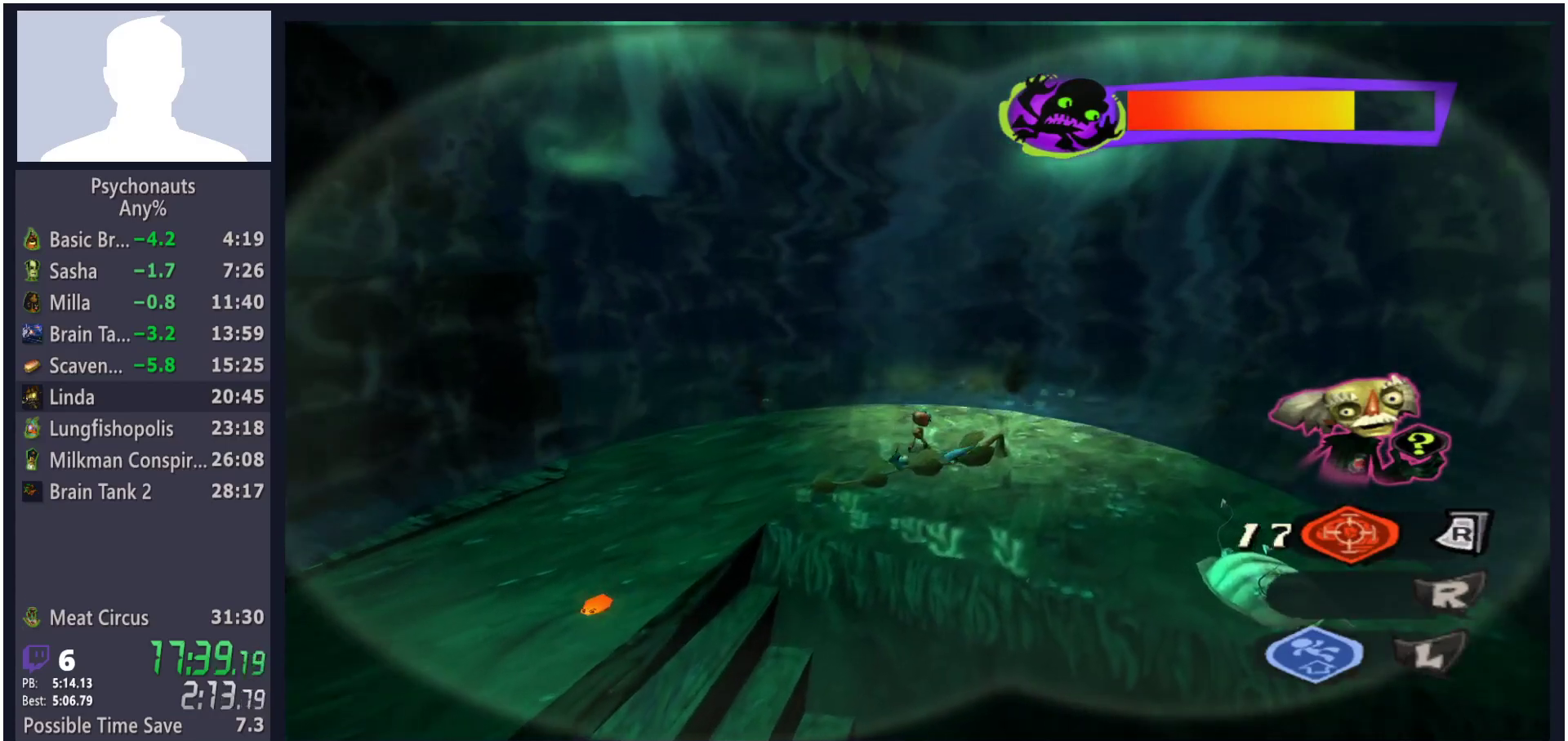
{"buttons": [], "left_stick": "up-right", "right_stick": "center", "button_events": []}
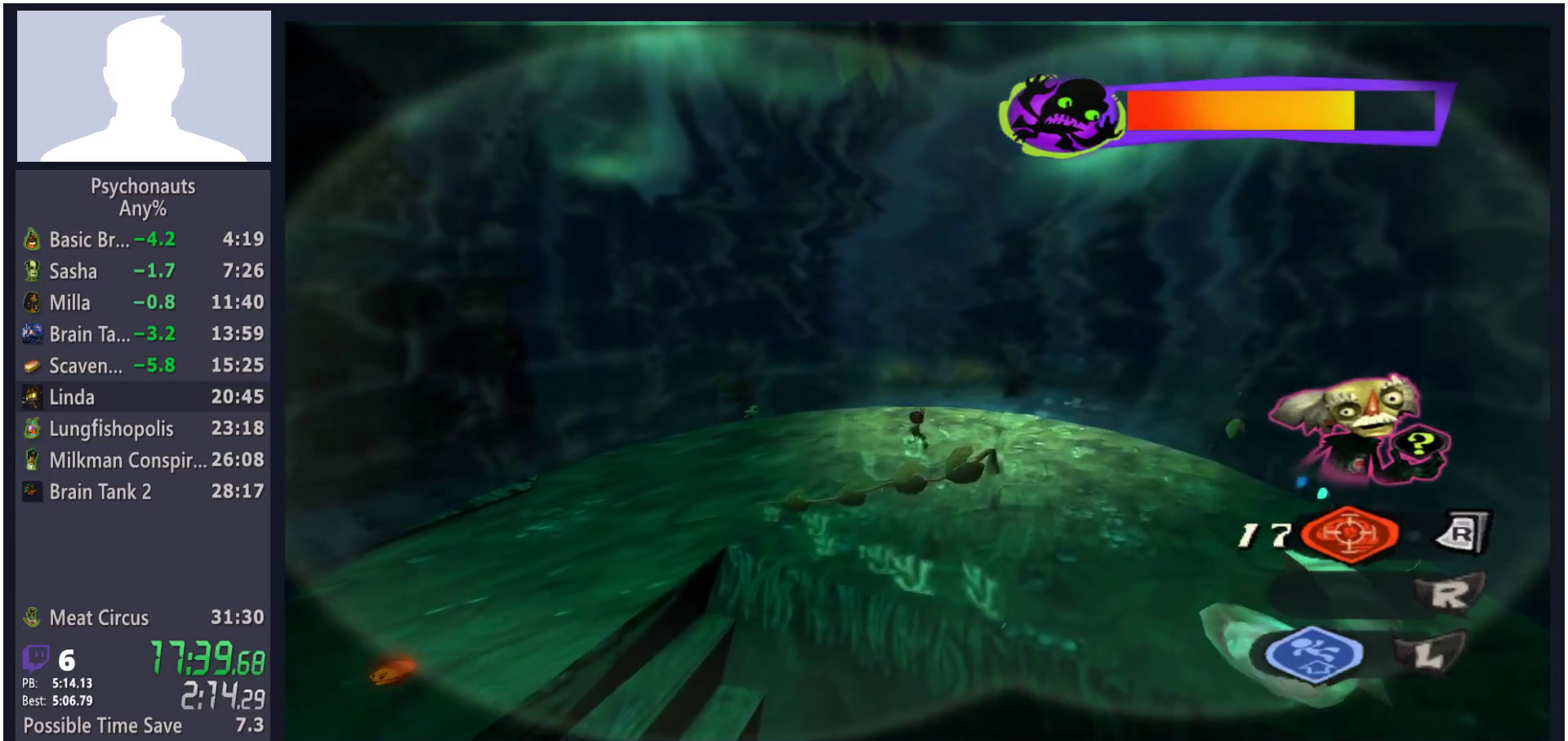
{"buttons": [], "left_stick": "right", "right_stick": "center", "button_events": []}
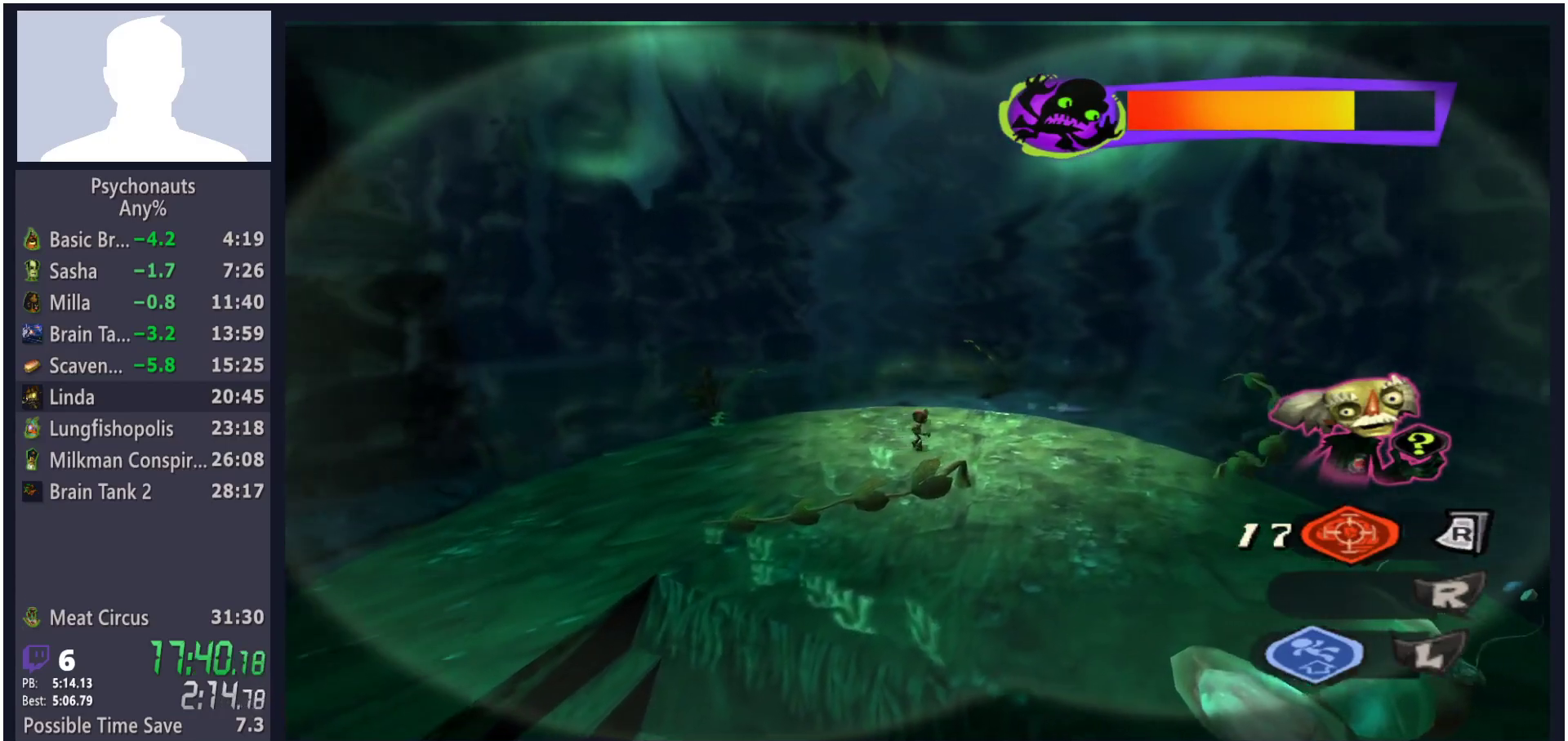
{"buttons": [], "left_stick": "right", "right_stick": "center", "button_events": []}
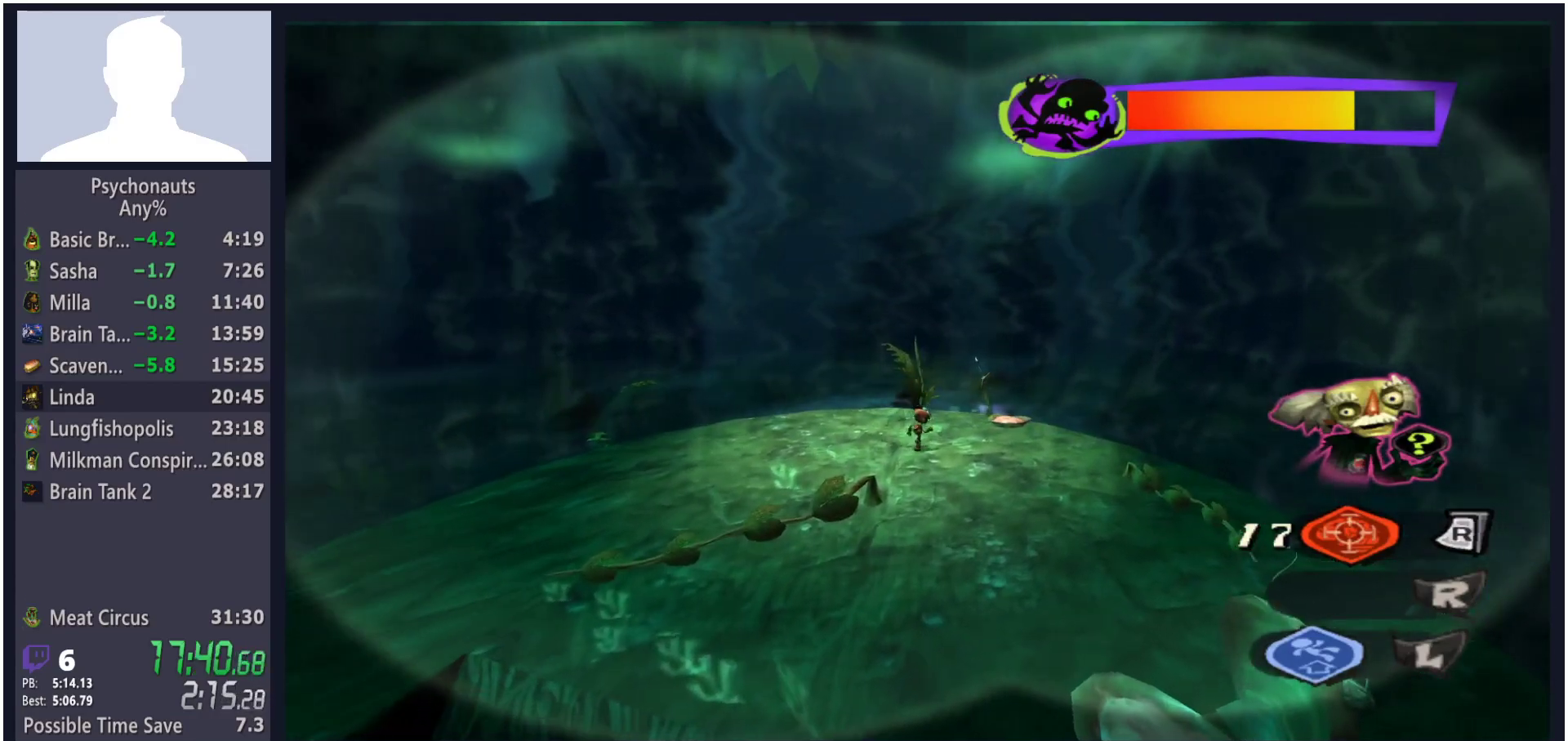
{"buttons": ["X"], "left_stick": "up-right", "right_stick": "center", "button_events": [[467, "X", "down"]]}